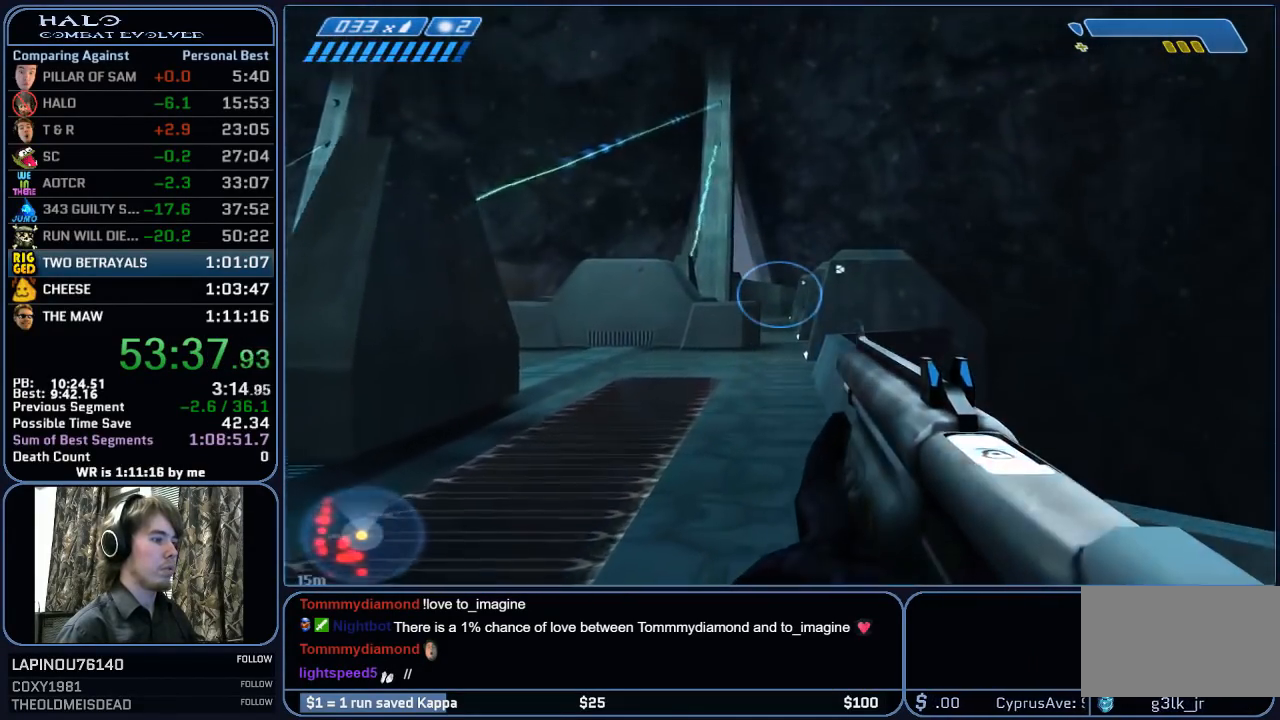
Gameplay with keyboard and mouse; each line is a JSON object with the keys and mouse buttons held at the frame after it. "events" lists presses ("down") and releases ("up") of "1", "2", "3", "4", "5", "a", "alt", "c", "ctrl", "d", "e", "f", "g", "q", "r", "s", "shift", "space", "t", "tab", "v", "w", "x", "z", "mouse_left", "mouse_wheel", "mouse_right", "mouse_mb4" and "mouse_mb5" between this image and that frame as [ms after this image, input, new state], when the widget could be followed in between. "mouse_left", "mouse_wheel", "mouse_right", "mouse_mb4", "mouse_mb5" = the "left", "wheel", "right", "mb4", "mb5" buttons of the "mouse" list. No other keys are recorded. "wheel" means that the mouse wheel is clicked or scrolled. "mouse_move" is the direction in which the mouse moves at that frame (one of eight, or "still"), when it could be read.
{"keys": ["w"], "mouse": [], "mouse_move": "still", "events": []}
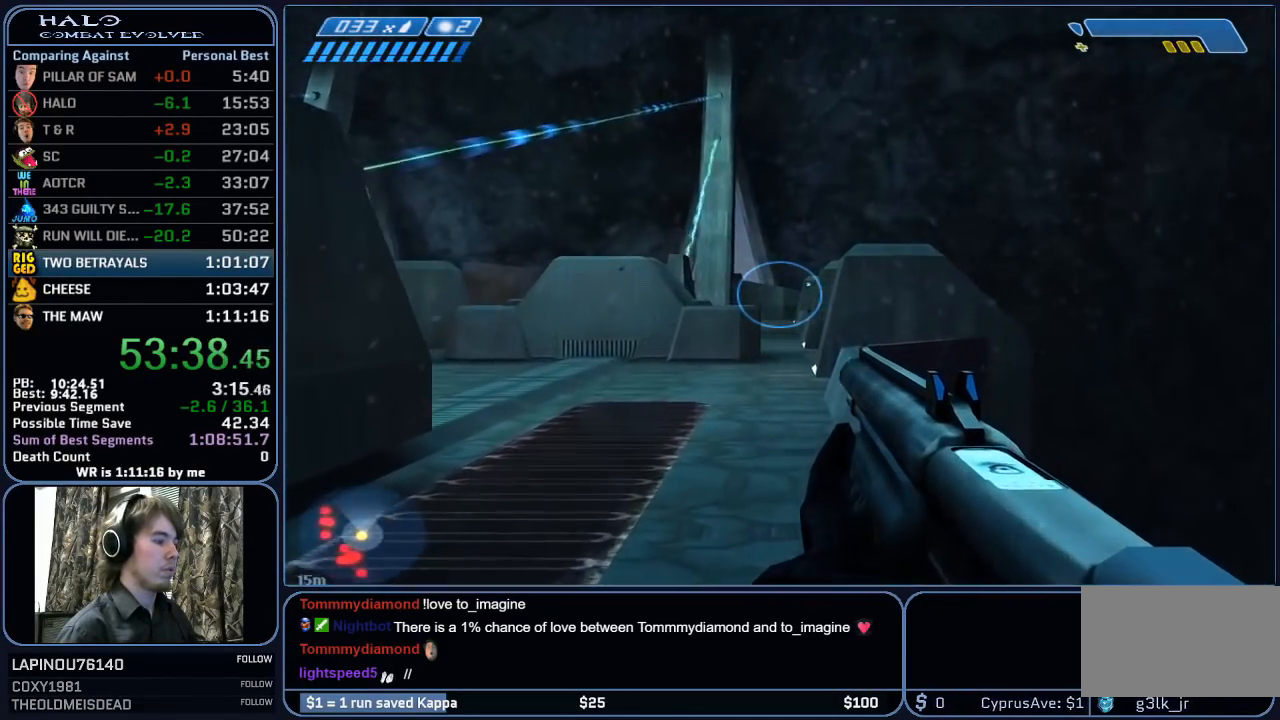
{"keys": ["w"], "mouse": [], "mouse_move": "still", "events": []}
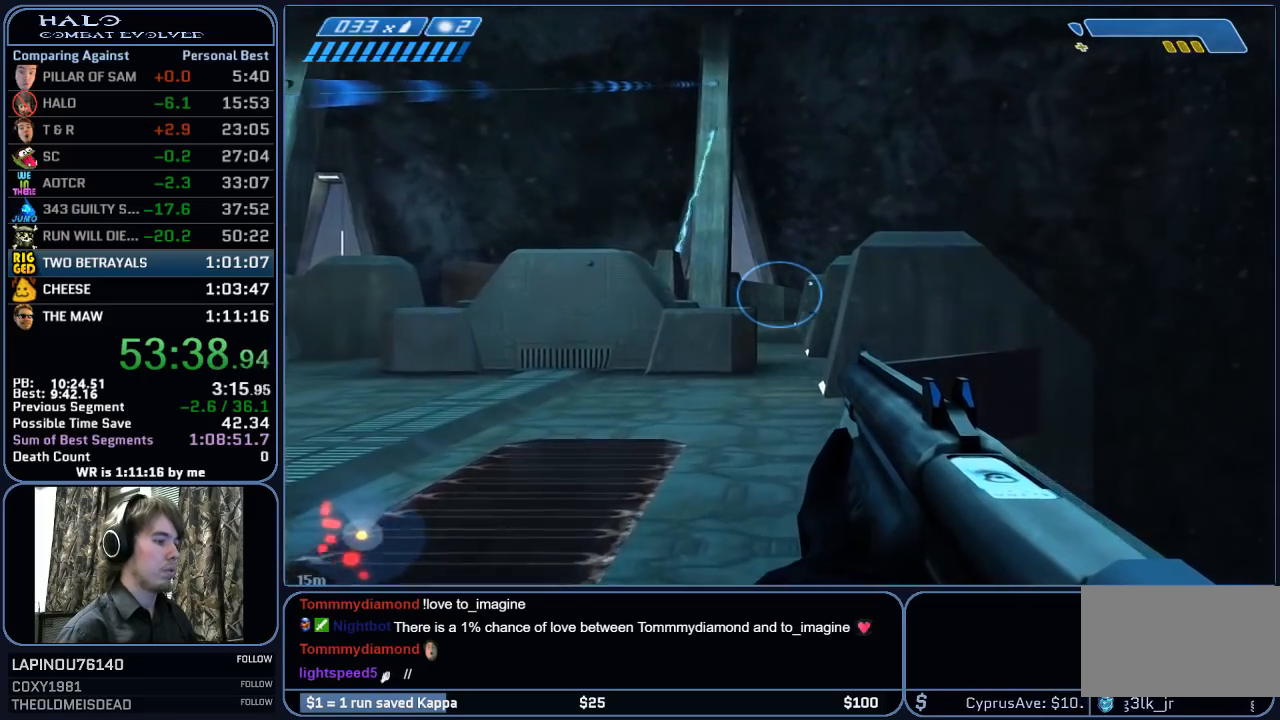
{"keys": ["w"], "mouse": [], "mouse_move": "still", "events": [[83, "r", "down"], [233, "r", "up"]]}
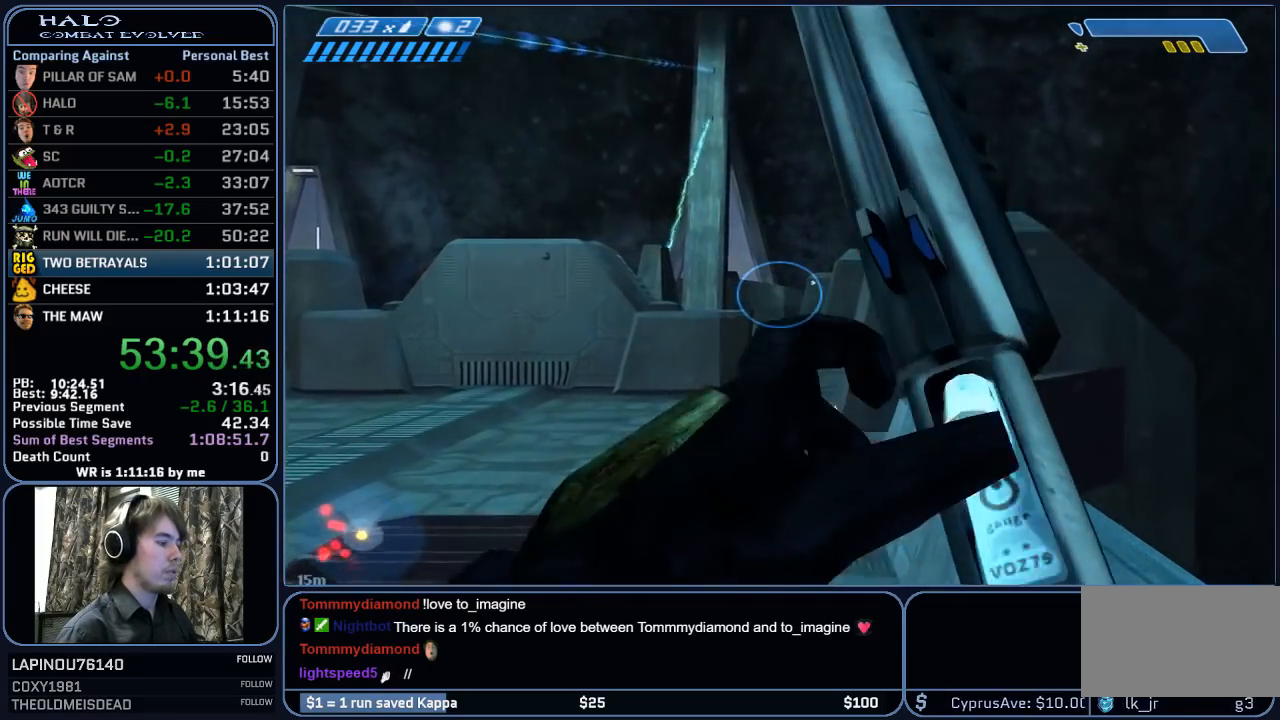
{"keys": ["w"], "mouse": [], "mouse_move": "still", "events": []}
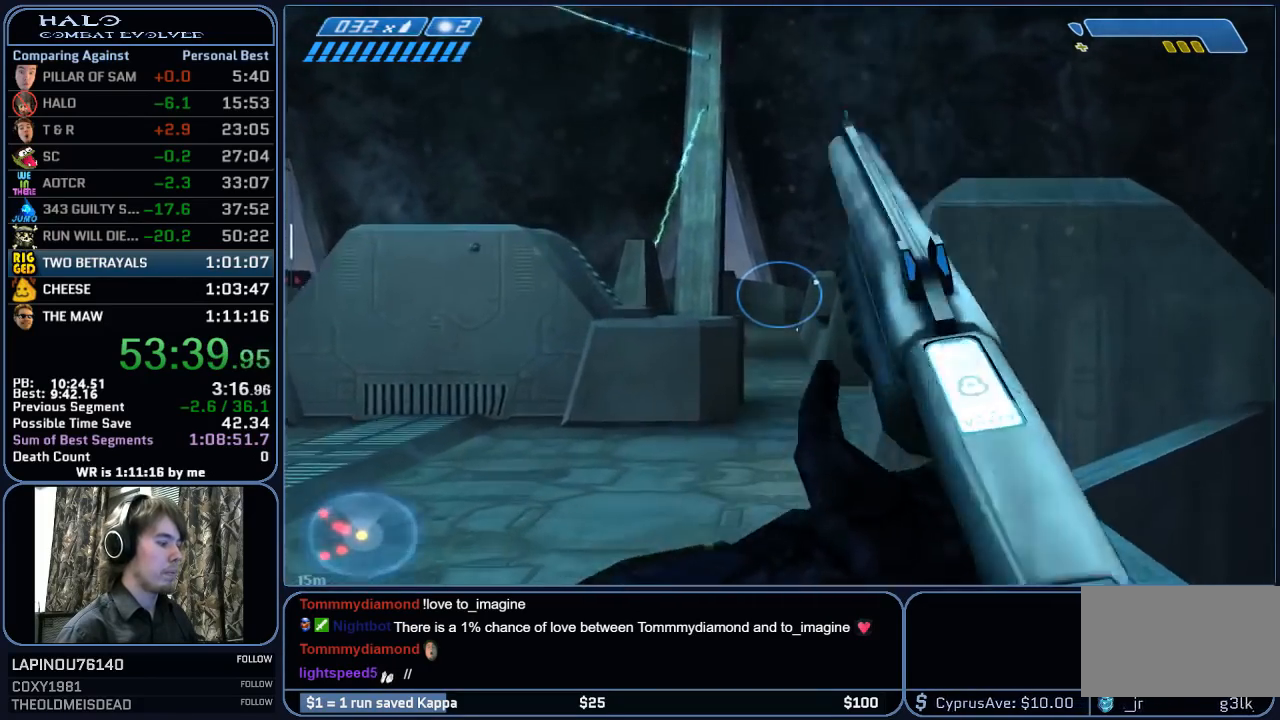
{"keys": ["w"], "mouse": [], "mouse_move": "still", "events": []}
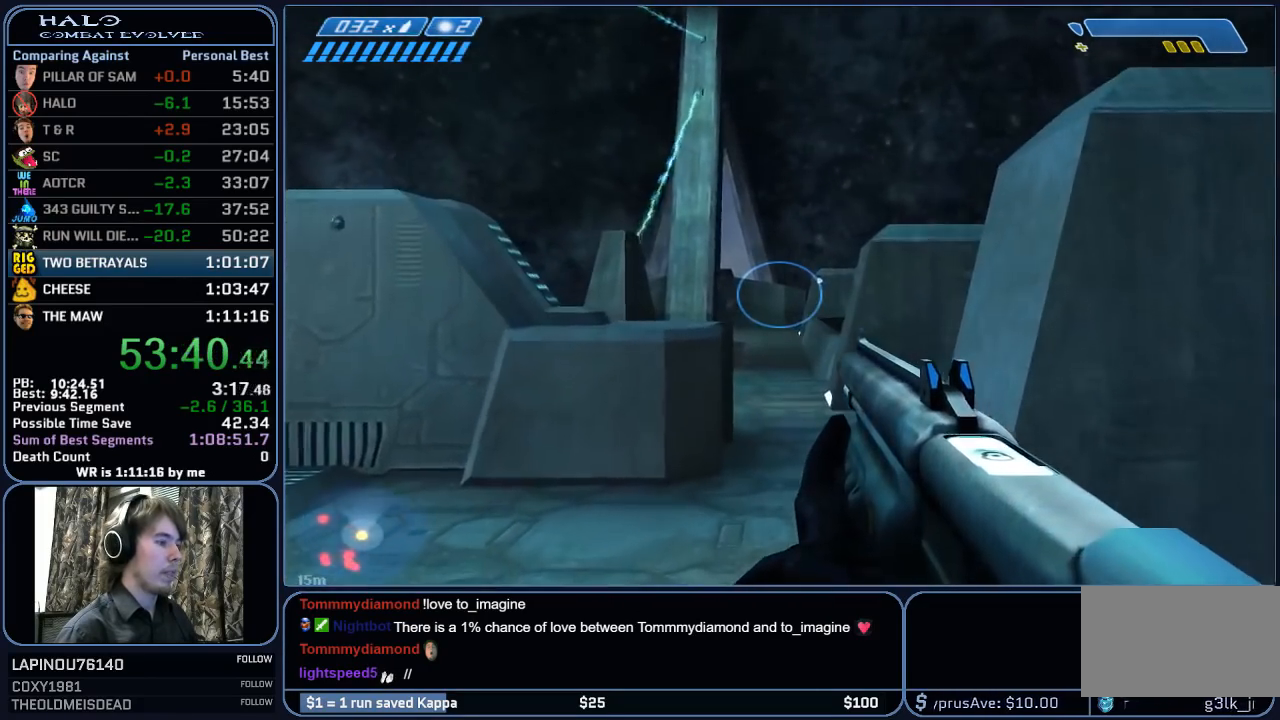
{"keys": ["w"], "mouse": [], "mouse_move": "still", "events": []}
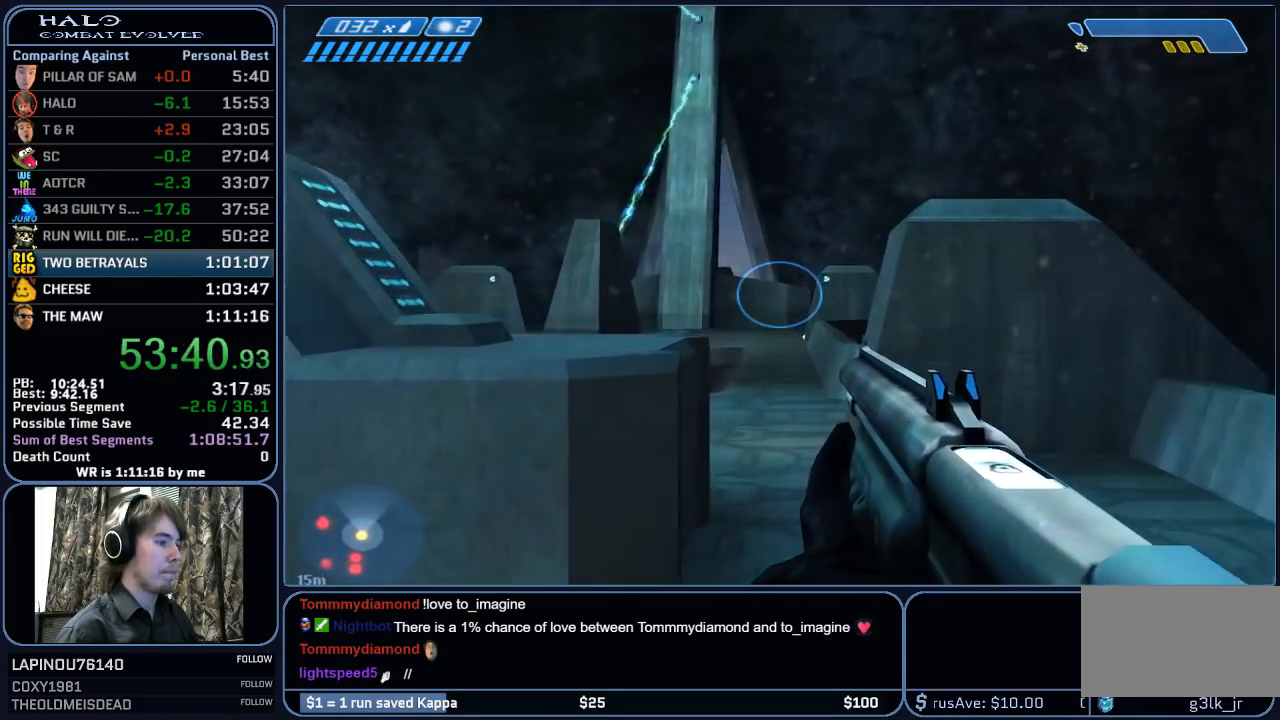
{"keys": ["w"], "mouse": [], "mouse_move": "still", "events": [[150, "space", "down"], [333, "space", "up"]]}
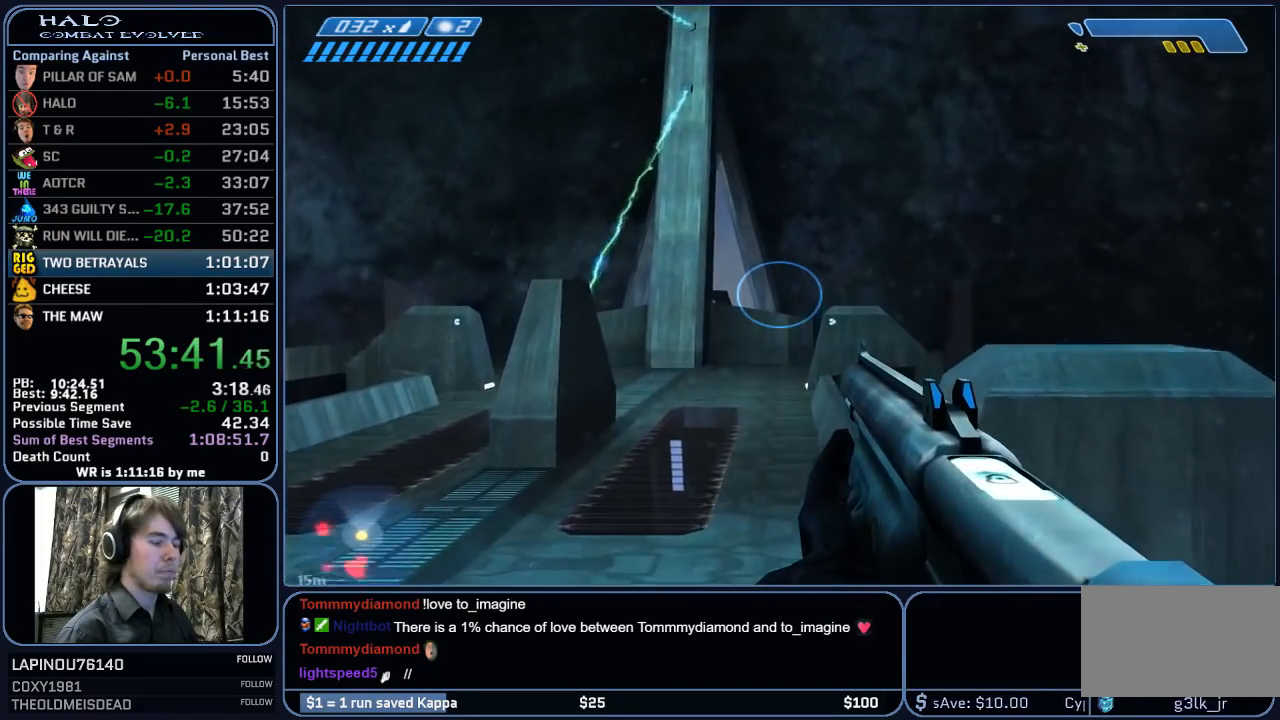
{"keys": ["w"], "mouse": [], "mouse_move": "still", "events": []}
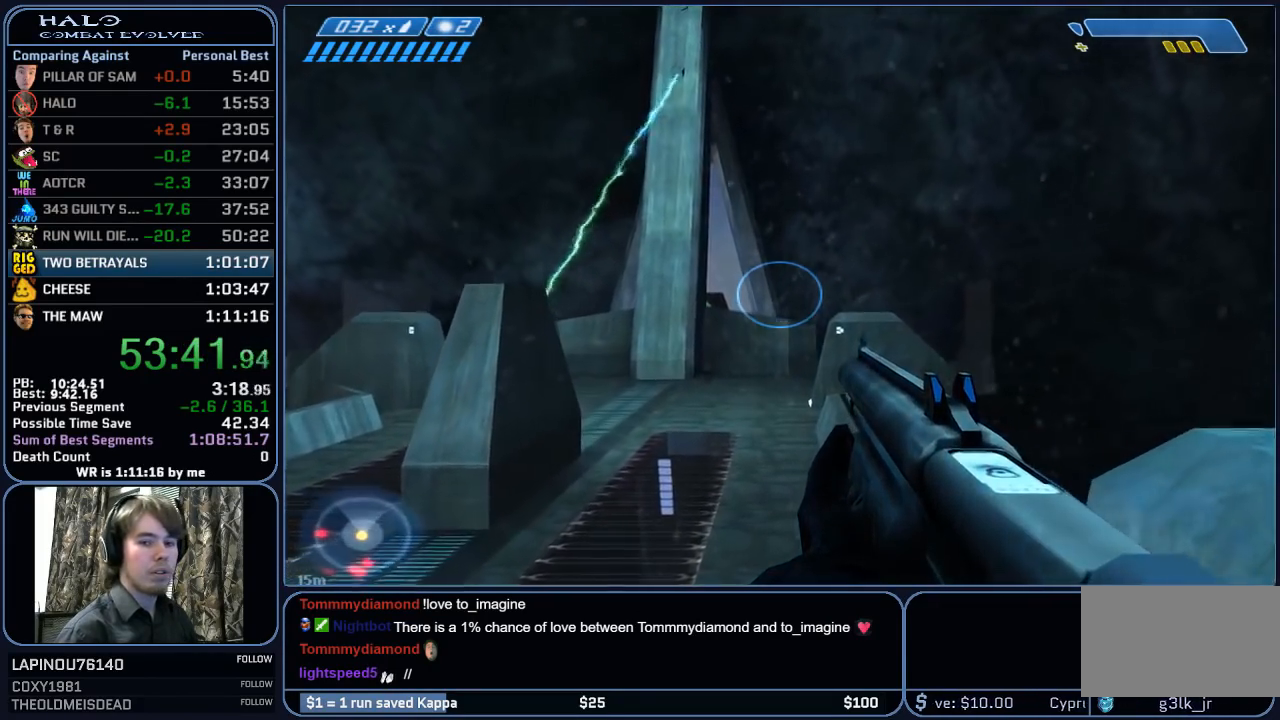
{"keys": ["w"], "mouse": [], "mouse_move": "still", "events": []}
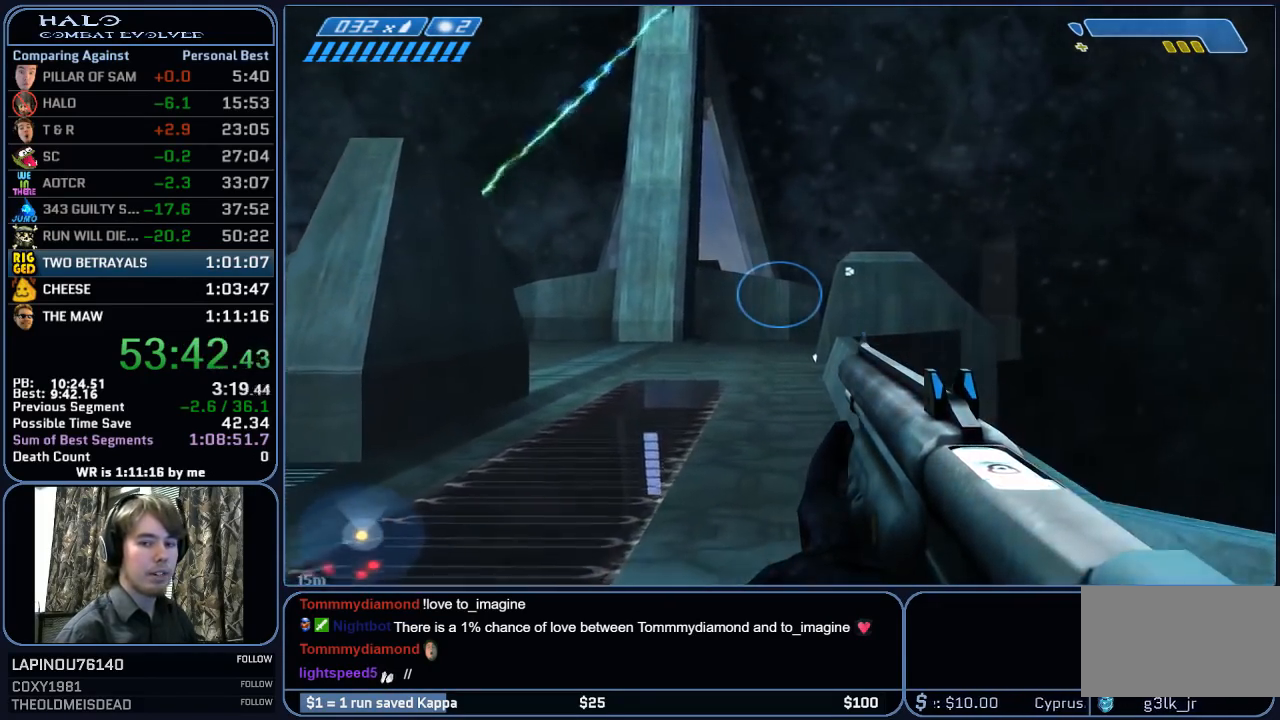
{"keys": ["w"], "mouse": [], "mouse_move": "still", "events": []}
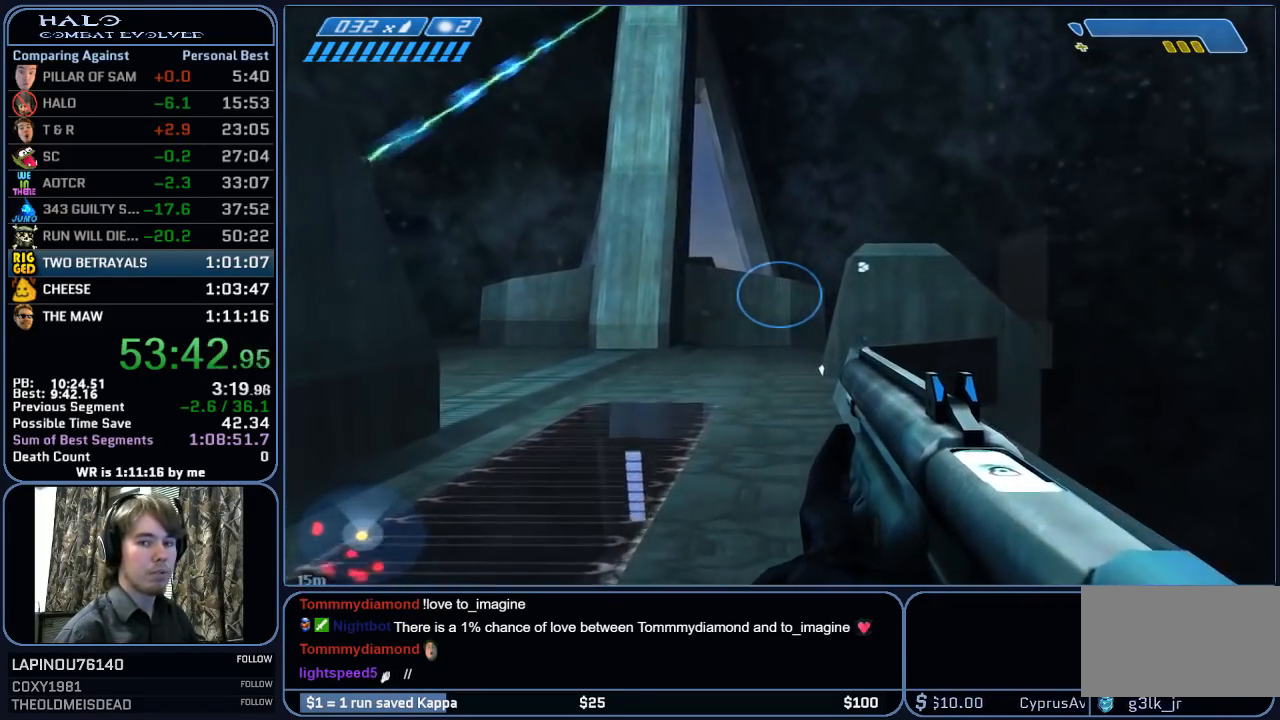
{"keys": ["w"], "mouse": [], "mouse_move": "still", "events": []}
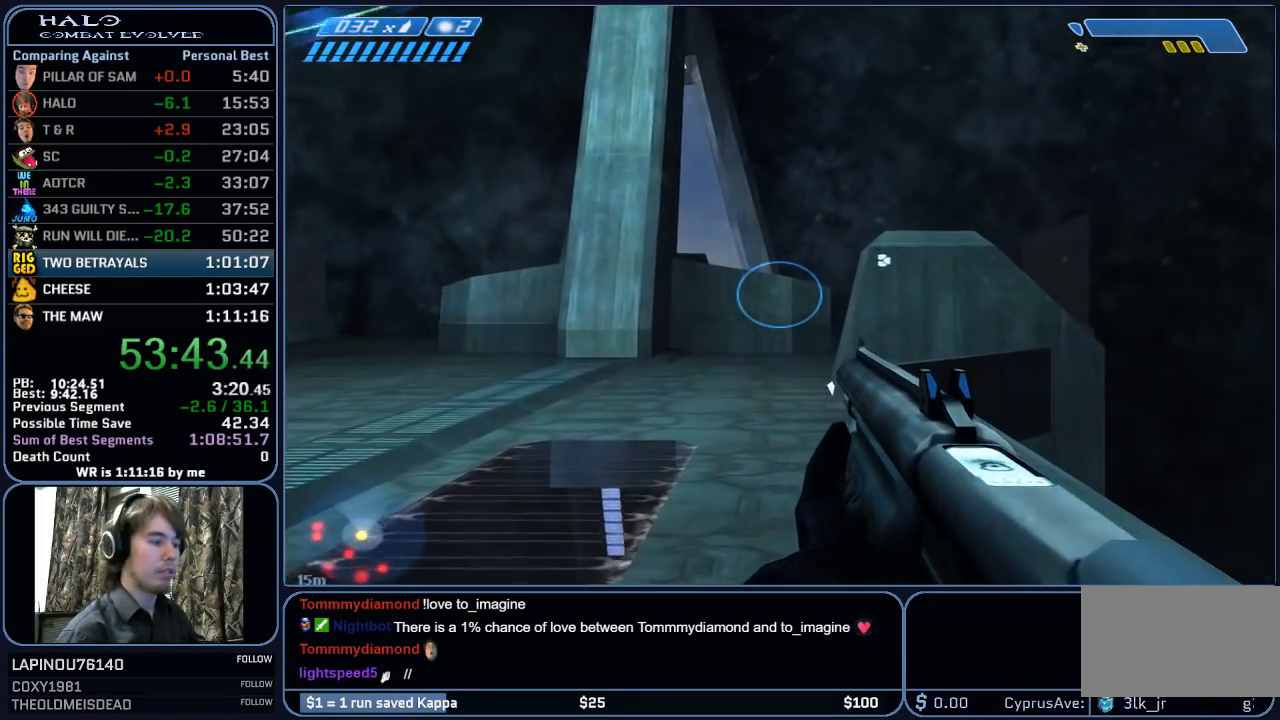
{"keys": ["w"], "mouse": [], "mouse_move": "still", "events": []}
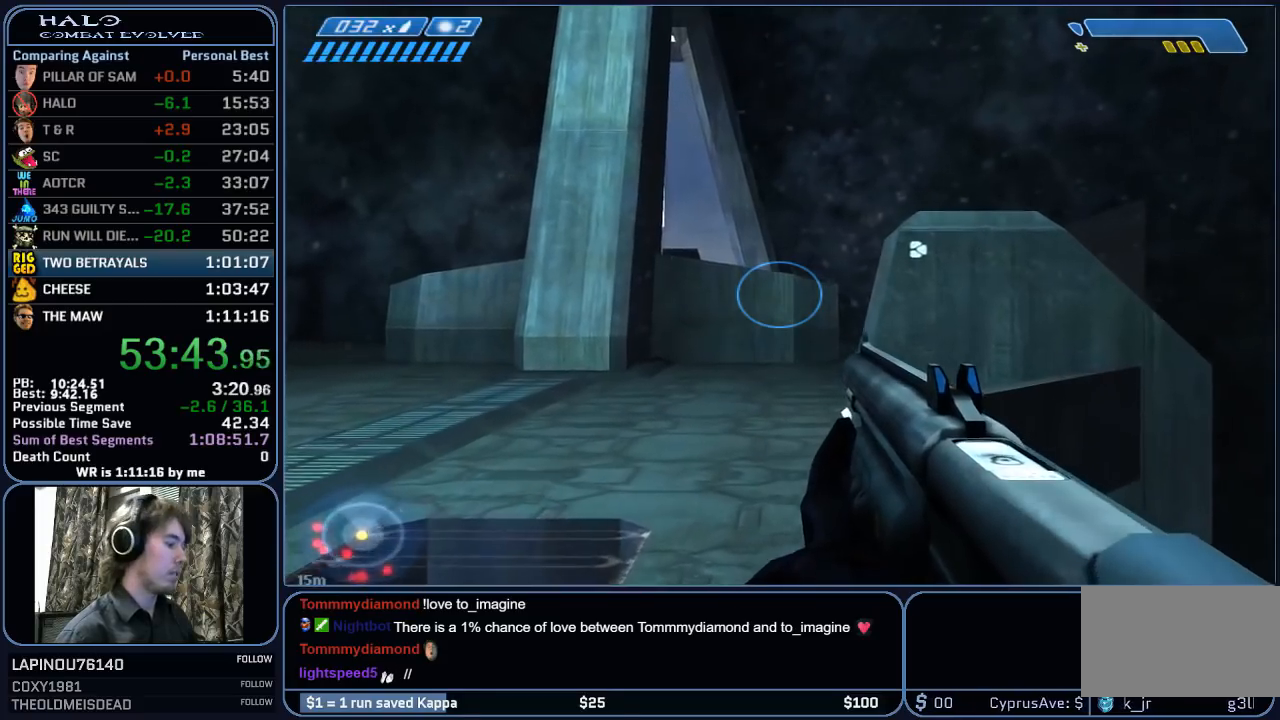
{"keys": ["w"], "mouse": [], "mouse_move": "still", "events": []}
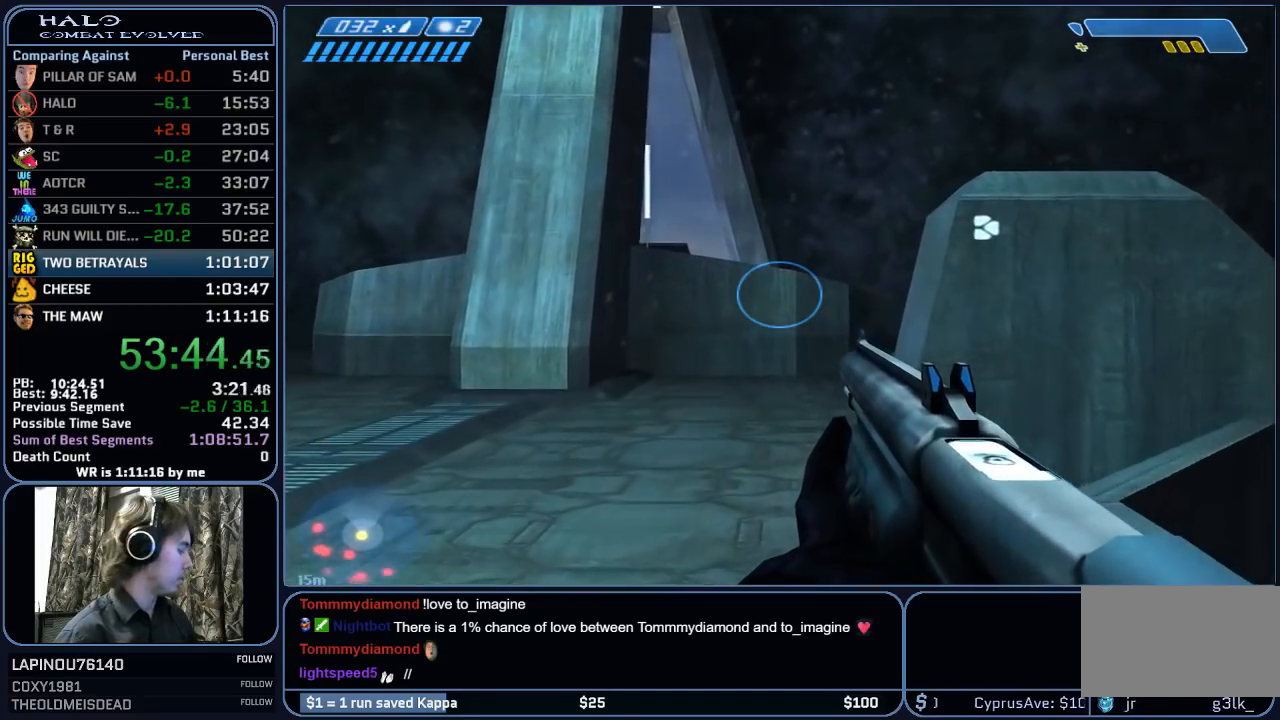
{"keys": ["w"], "mouse": [], "mouse_move": "still", "events": []}
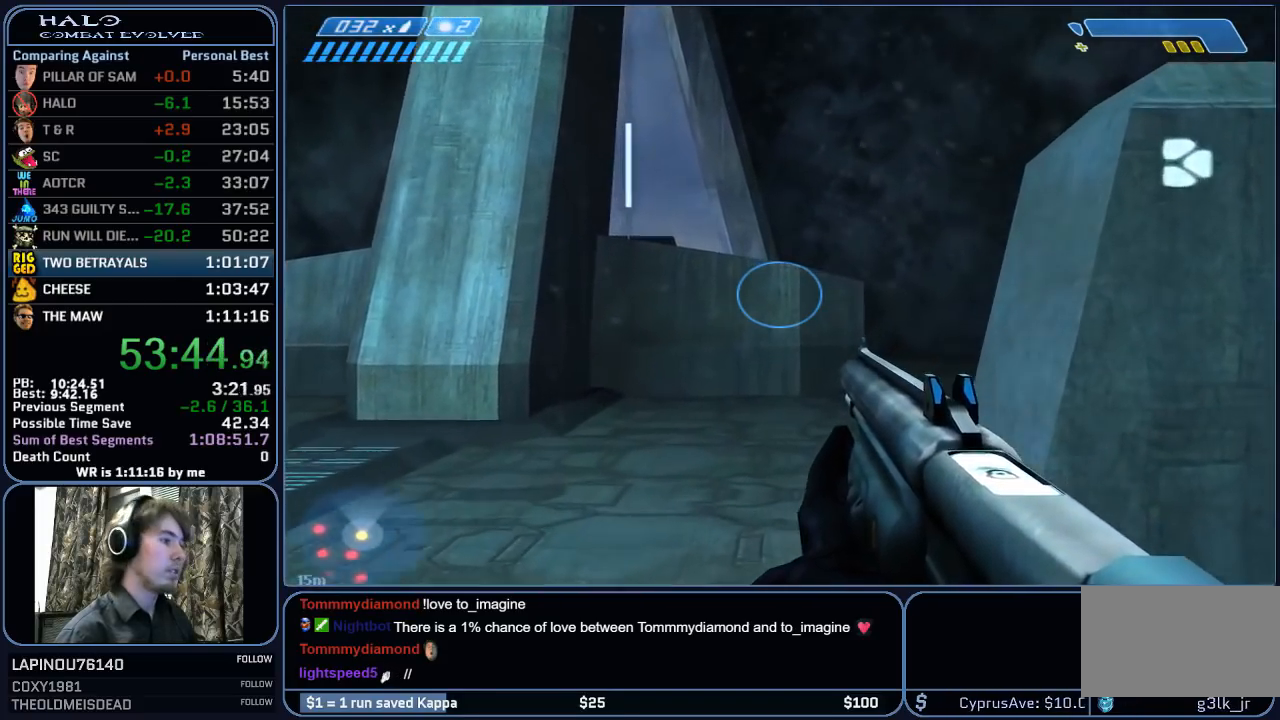
{"keys": ["w"], "mouse": ["mb5"], "mouse_move": "still", "events": [[183, "mouse_mb5", "down"], [283, "mouse_mb5", "up"], [367, "mouse_mb5", "down"]]}
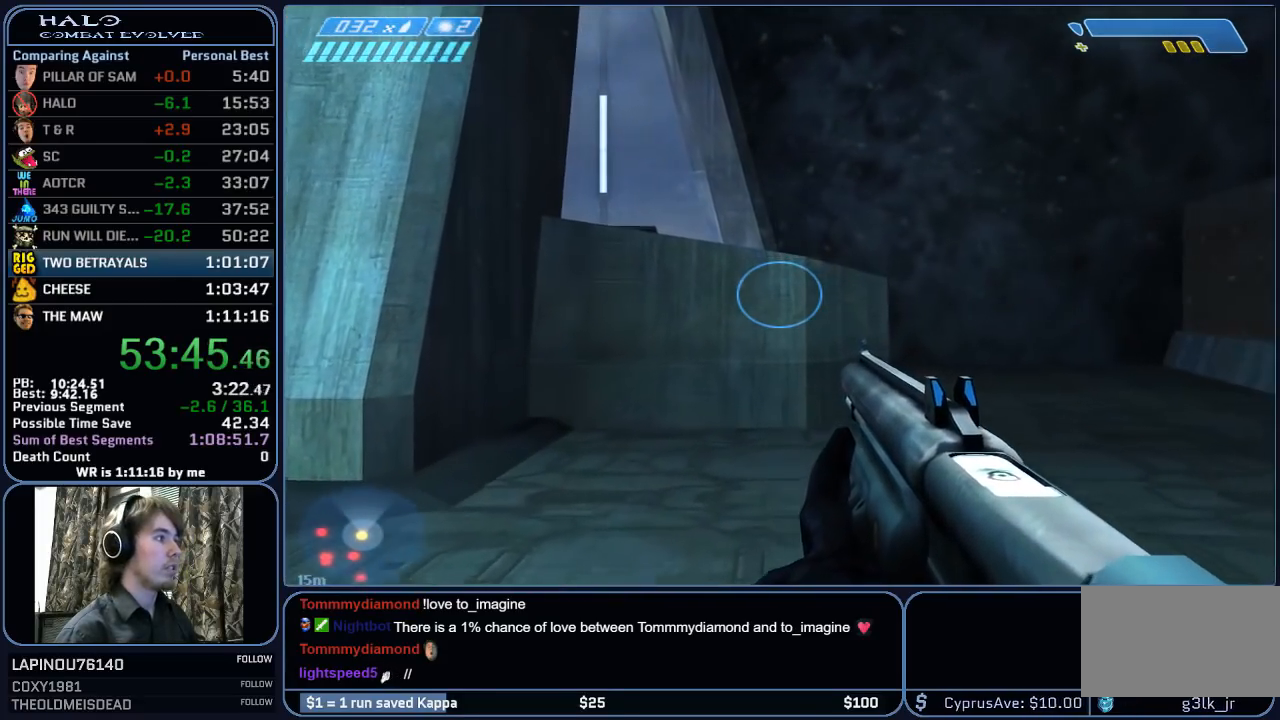
{"keys": ["w"], "mouse": [], "mouse_move": "still", "events": [[17, "mouse_mb5", "up"], [100, "q", "down"], [200, "q", "up"]]}
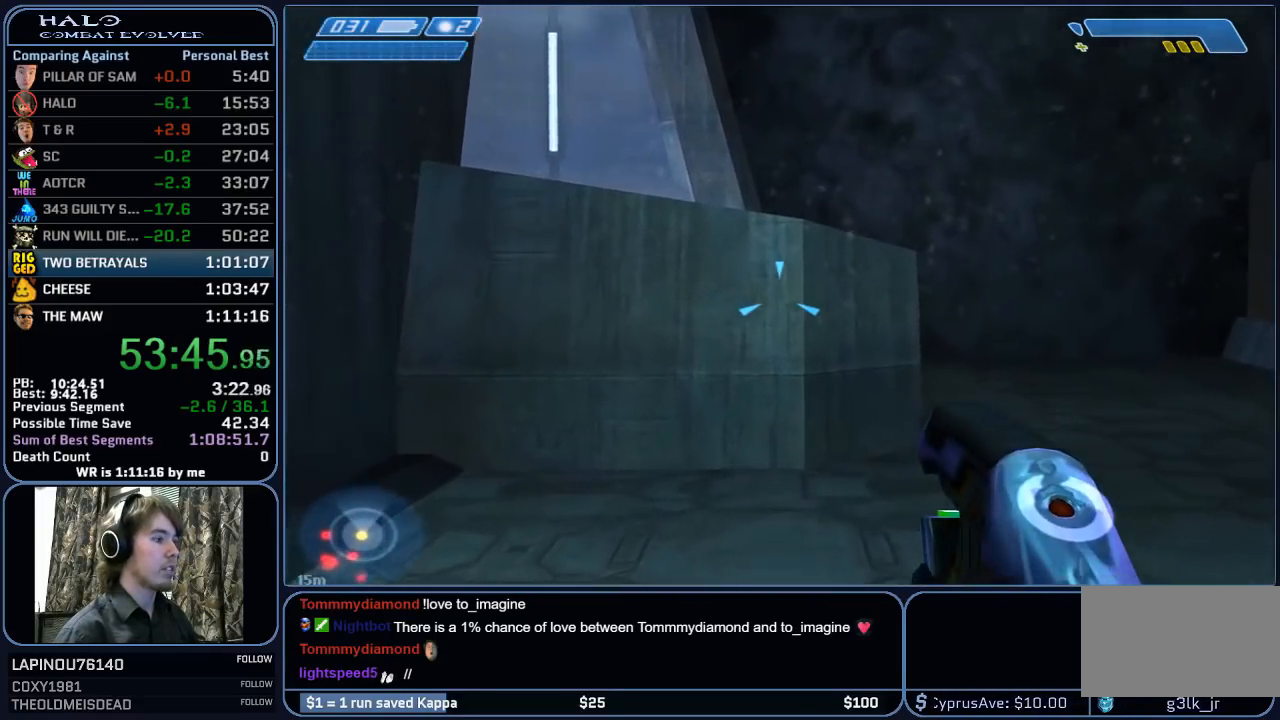
{"keys": ["w"], "mouse": [], "mouse_move": "still", "events": []}
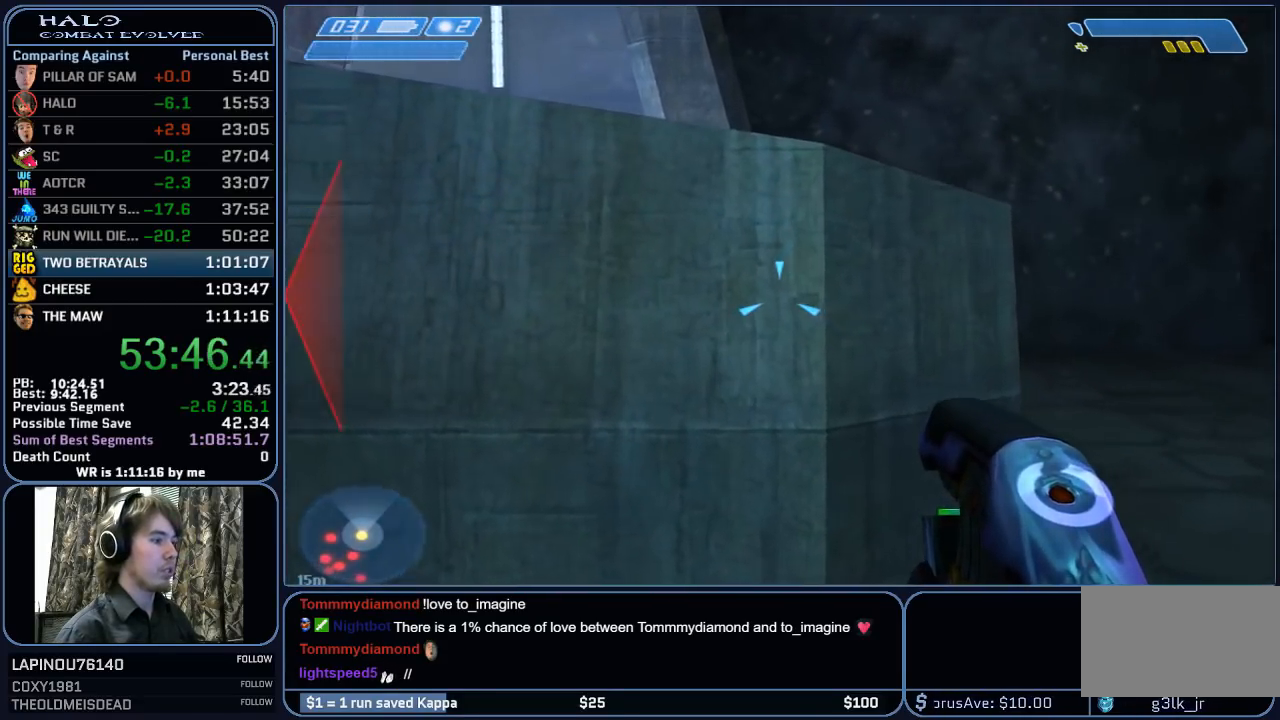
{"keys": ["ctrl", "w"], "mouse": [], "mouse_move": "down-left", "events": [[83, "space", "down"], [183, "space", "up"], [317, "ctrl", "down"]]}
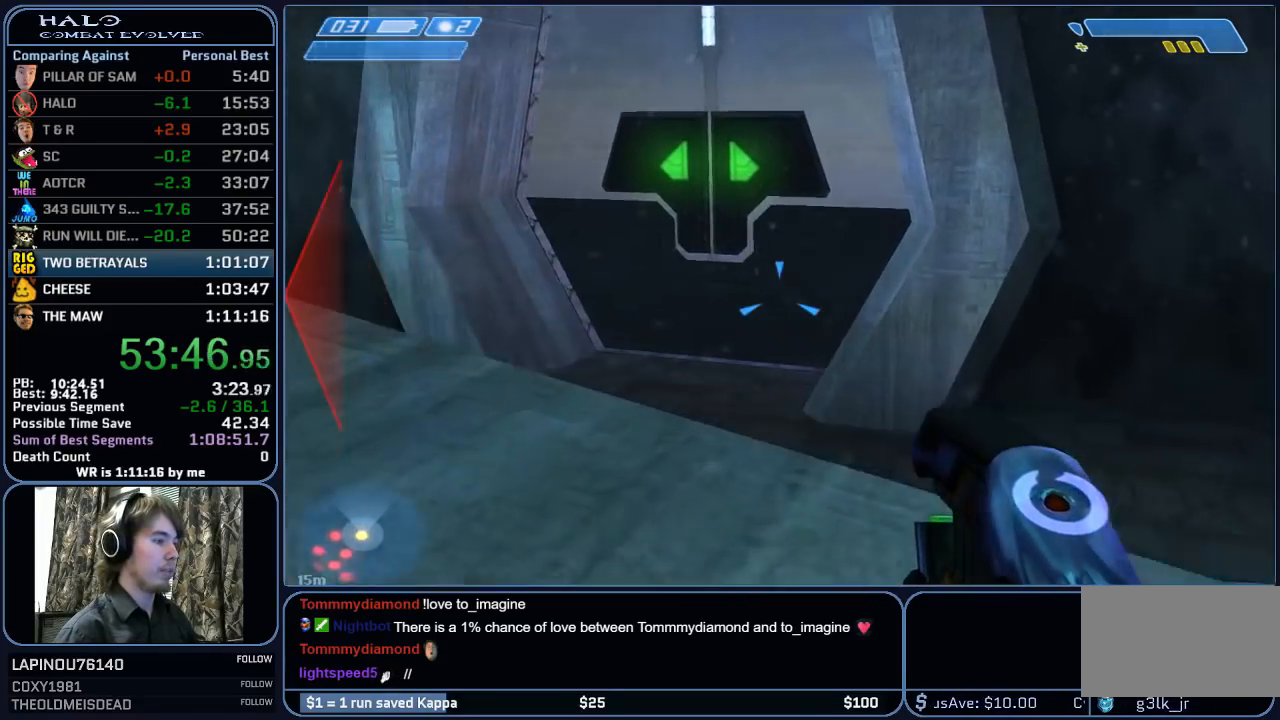
{"keys": ["w"], "mouse": [], "mouse_move": "left", "events": [[333, "ctrl", "up"]]}
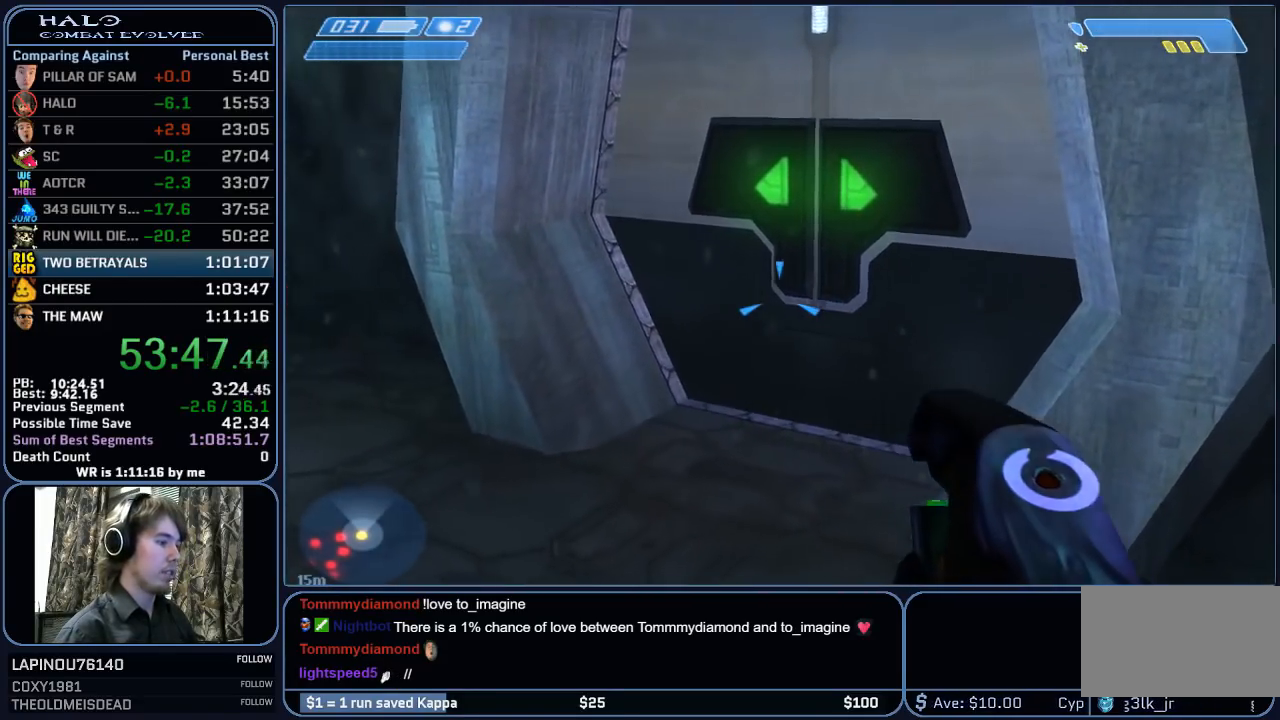
{"keys": ["w"], "mouse": [], "mouse_move": "still", "events": []}
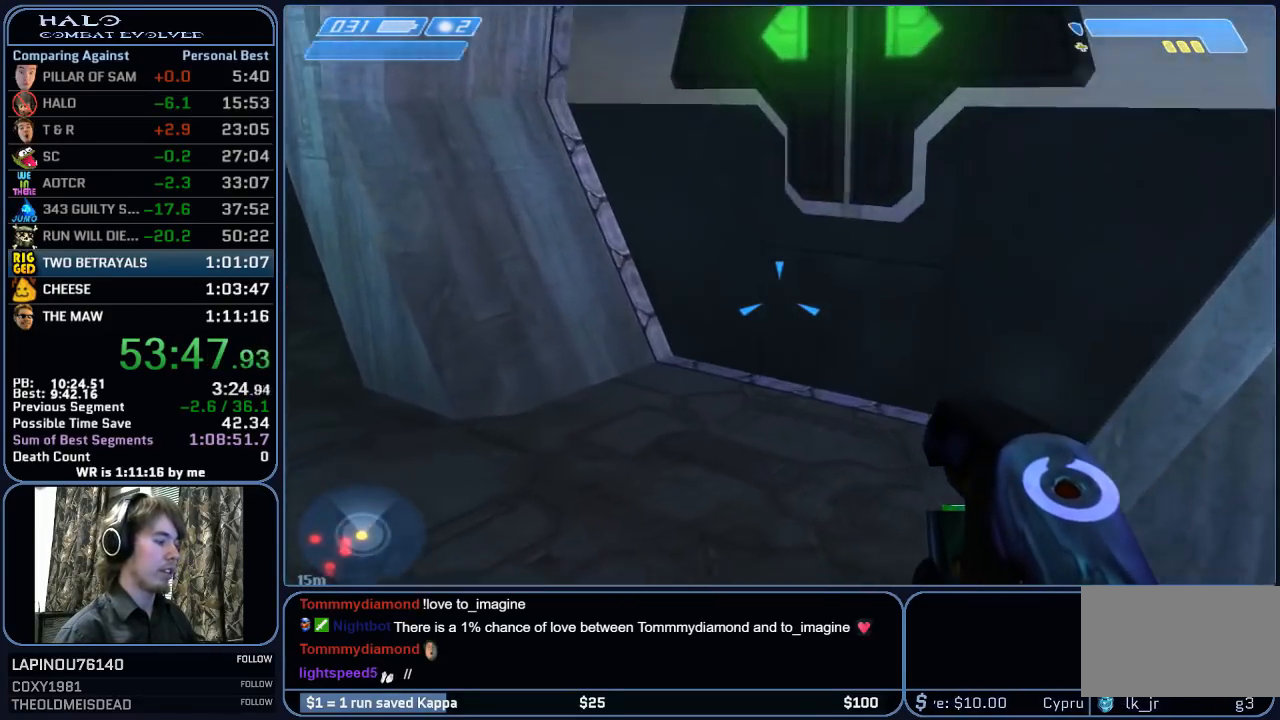
{"keys": ["w"], "mouse": [], "mouse_move": "still", "events": []}
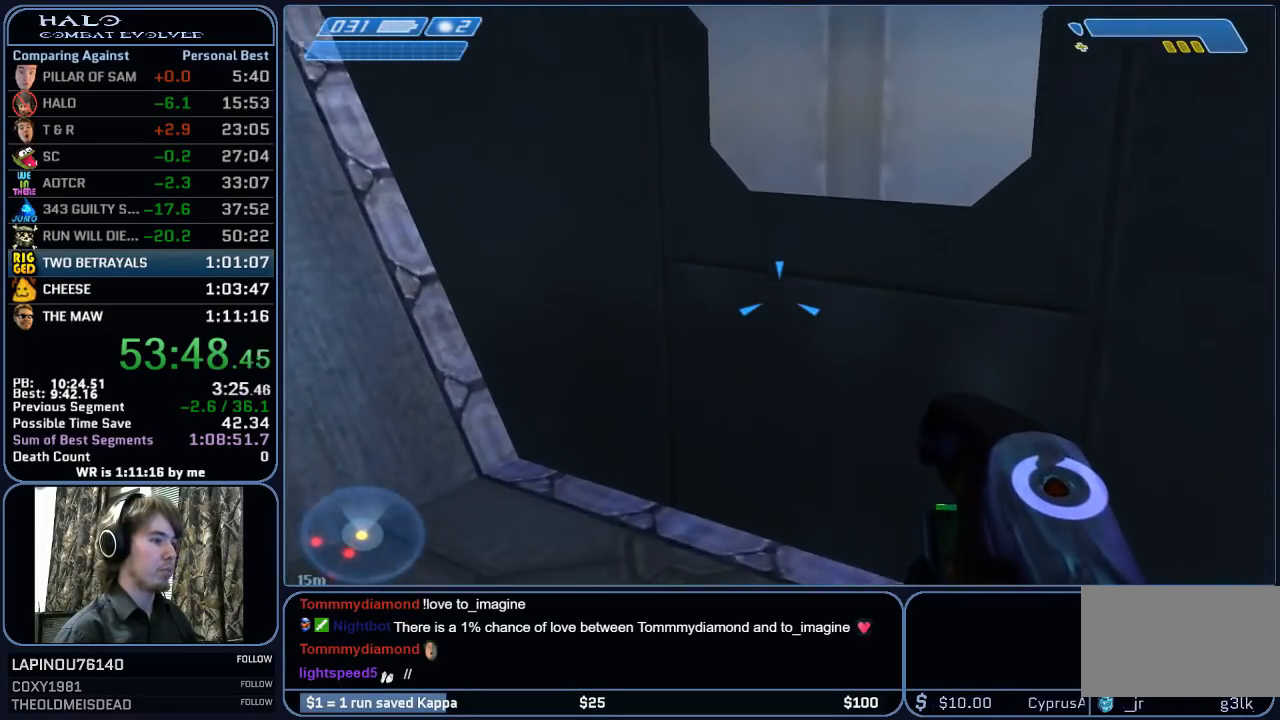
{"keys": ["w"], "mouse": [], "mouse_move": "right", "events": []}
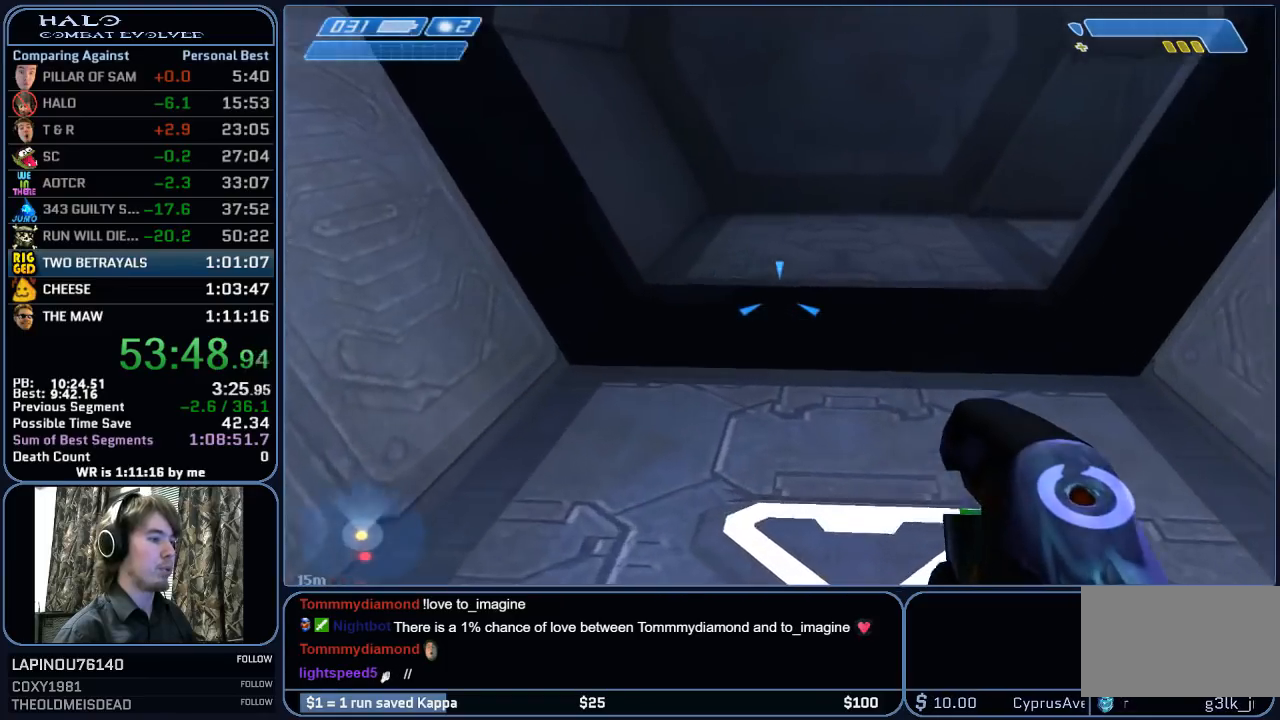
{"keys": ["w"], "mouse": [], "mouse_move": "still", "events": []}
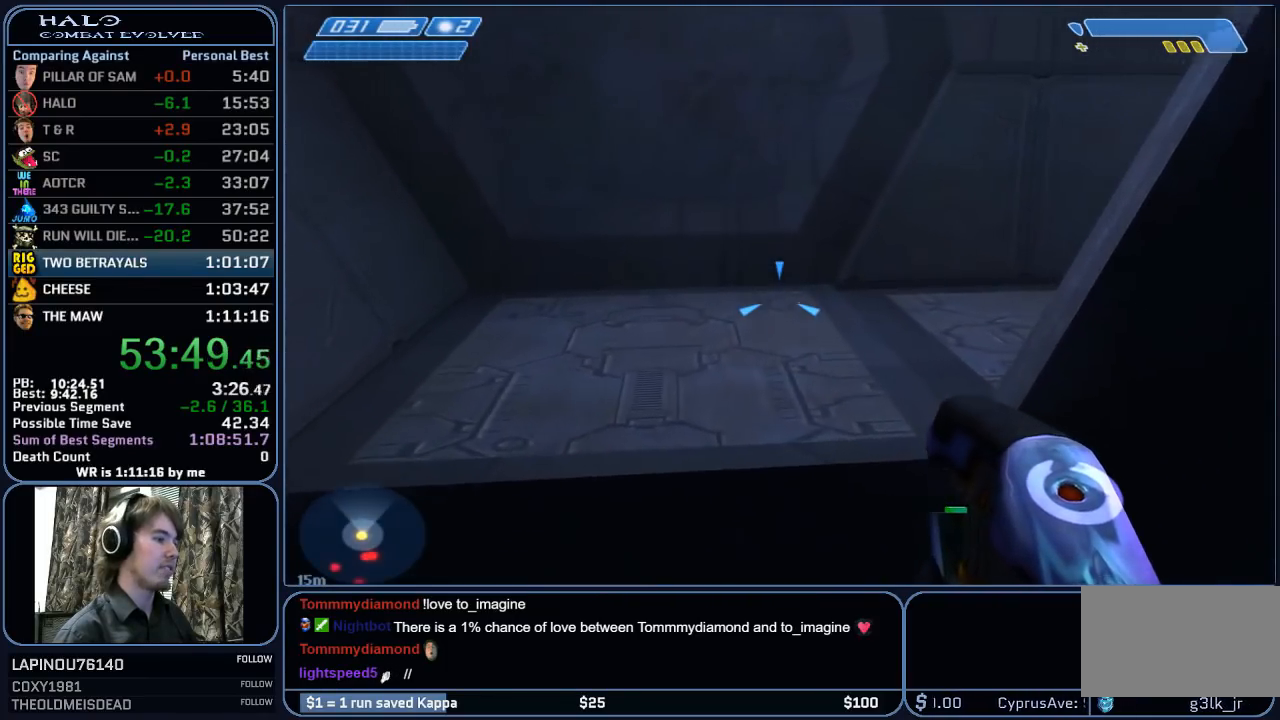
{"keys": ["w"], "mouse": [], "mouse_move": "still", "events": []}
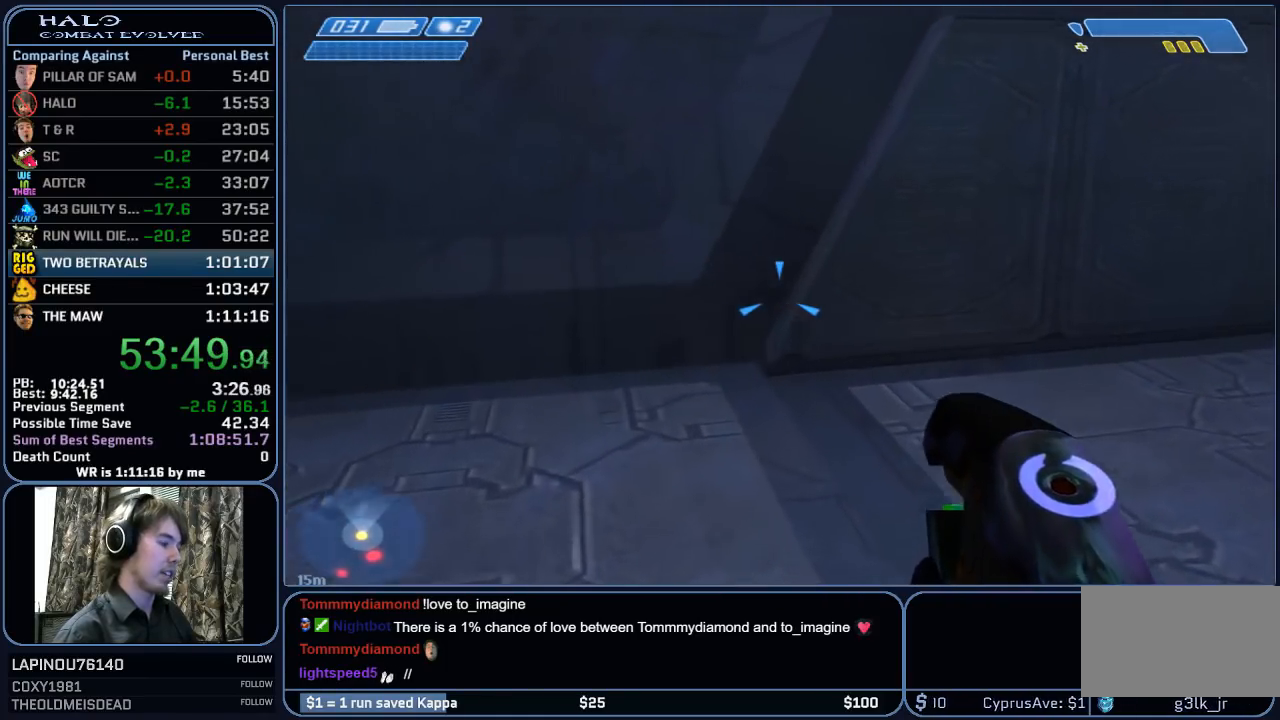
{"keys": ["w"], "mouse": [], "mouse_move": "right", "events": []}
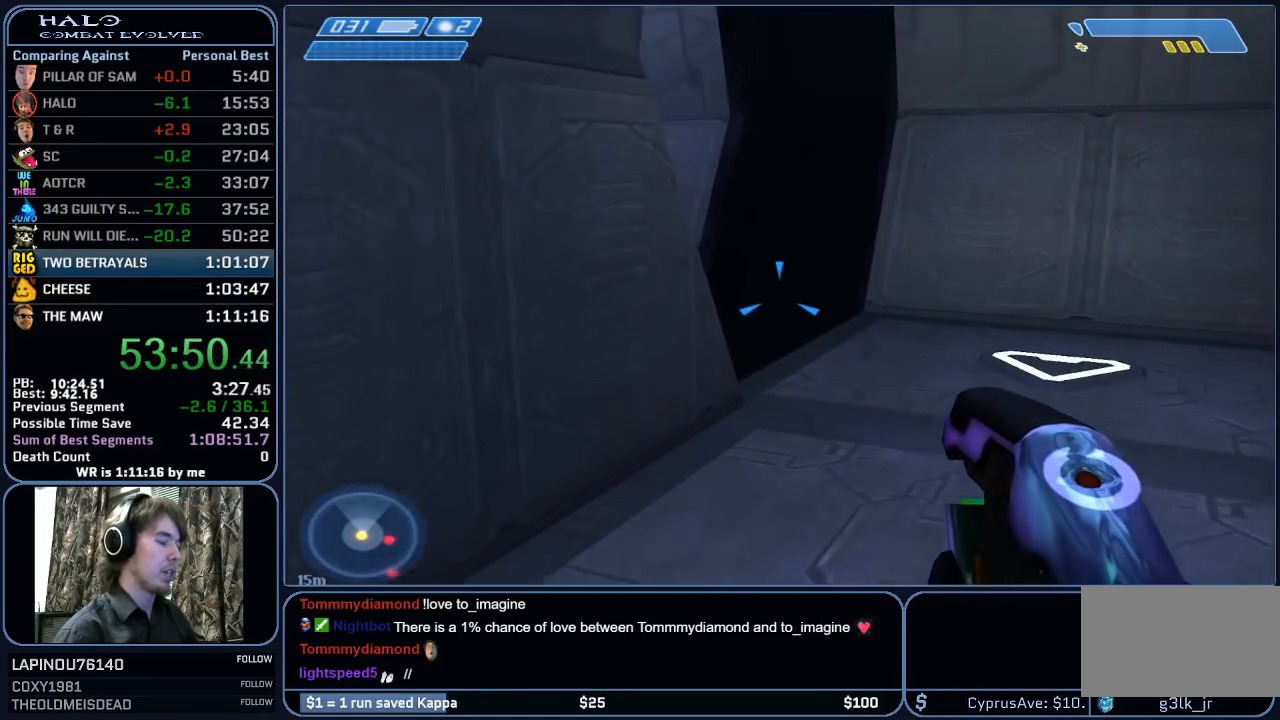
{"keys": ["w"], "mouse": [], "mouse_move": "still", "events": []}
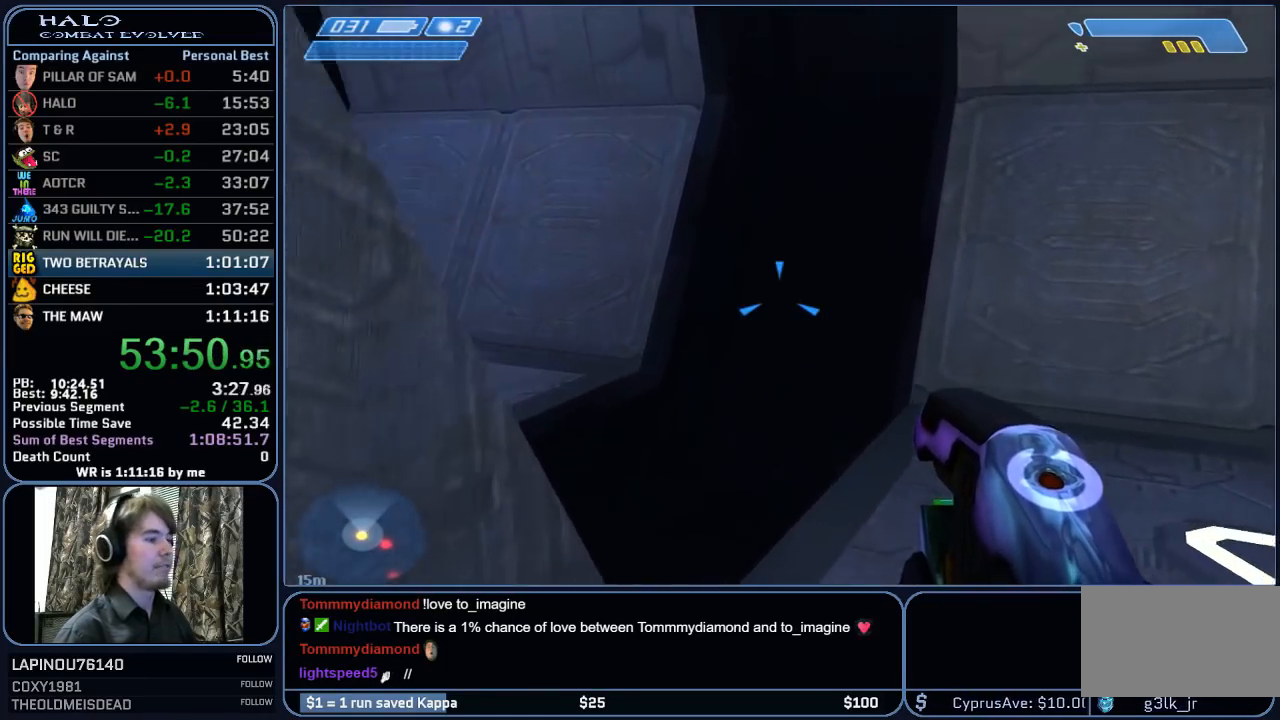
{"keys": ["w"], "mouse": [], "mouse_move": "left", "events": []}
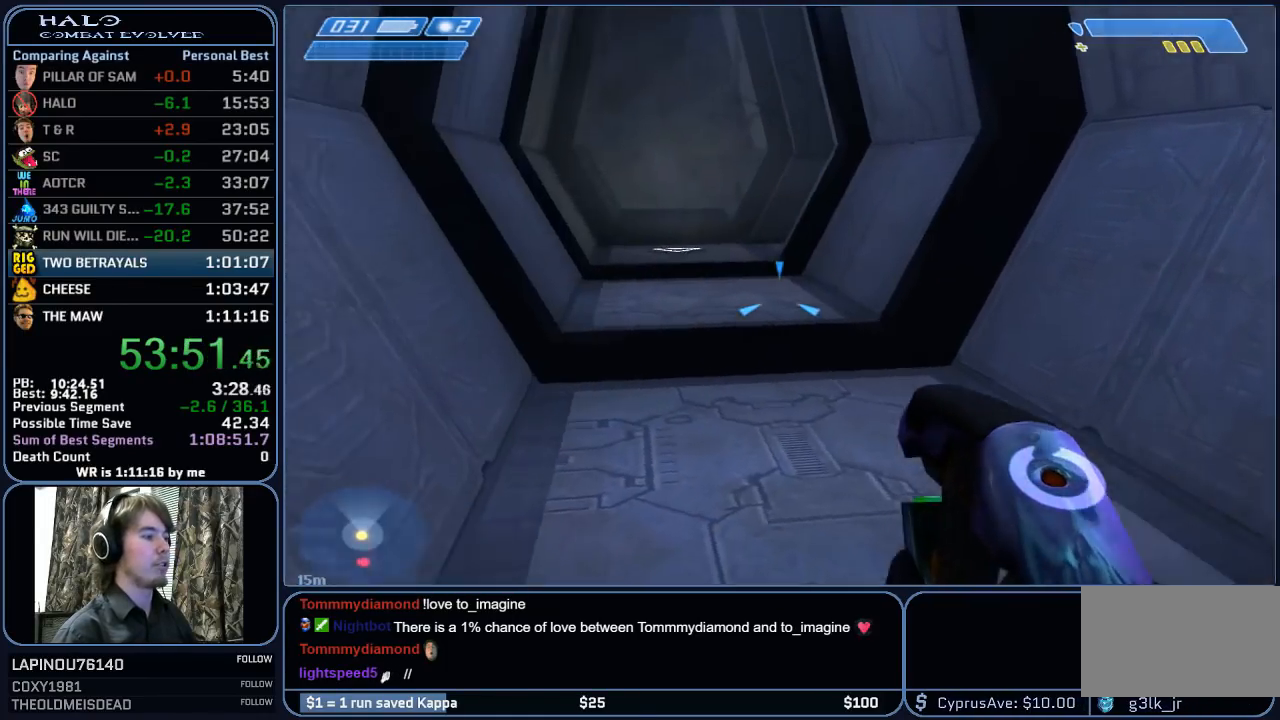
{"keys": ["w"], "mouse": [], "mouse_move": "still", "events": []}
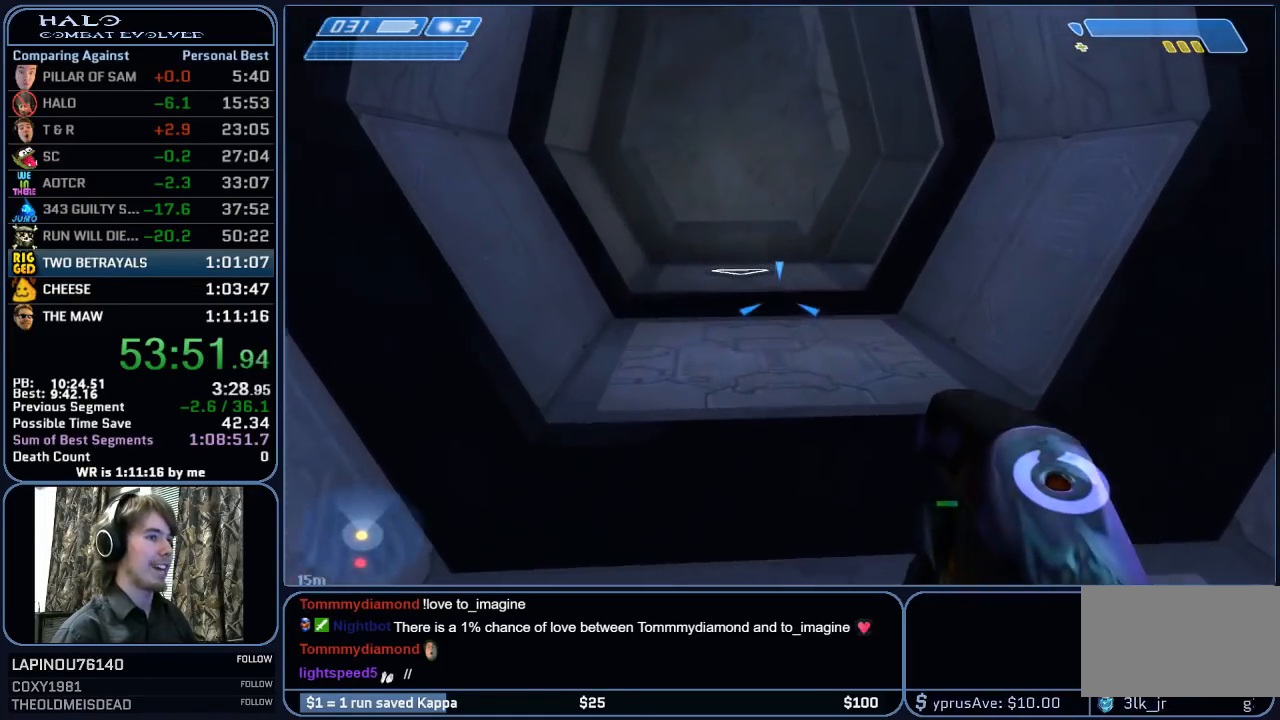
{"keys": ["w"], "mouse": [], "mouse_move": "still", "events": []}
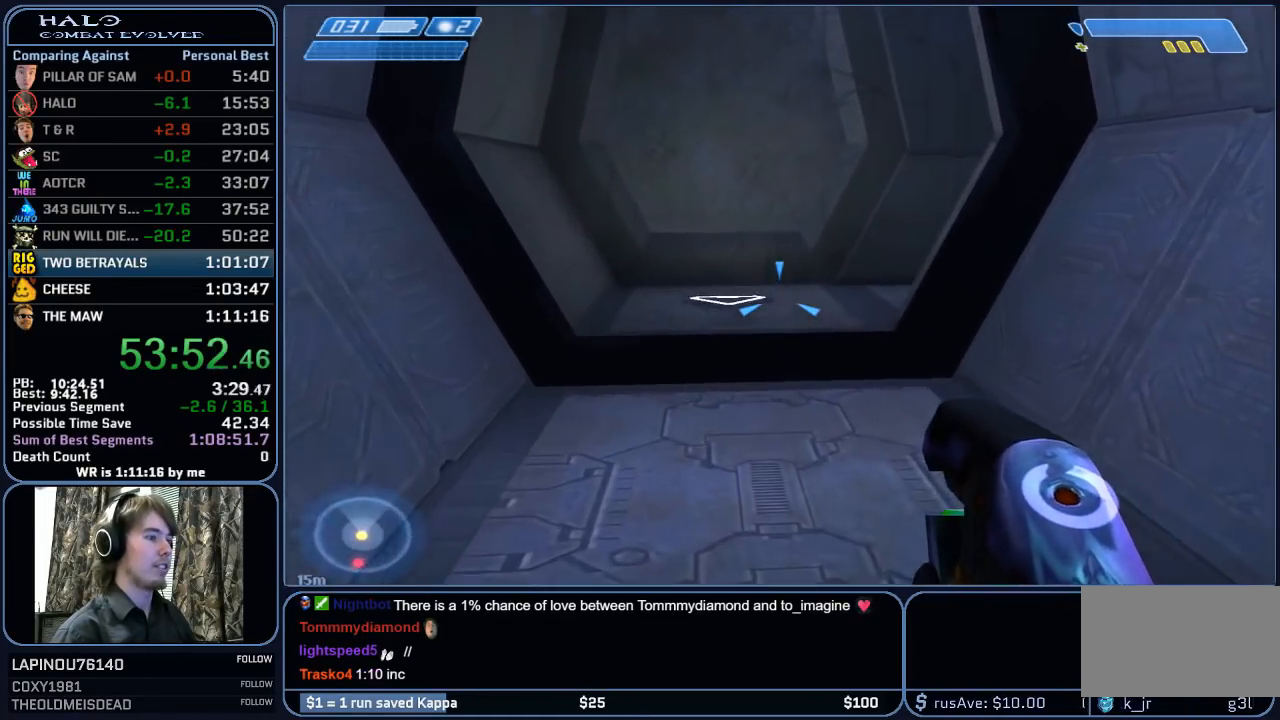
{"keys": ["w"], "mouse": [], "mouse_move": "still", "events": []}
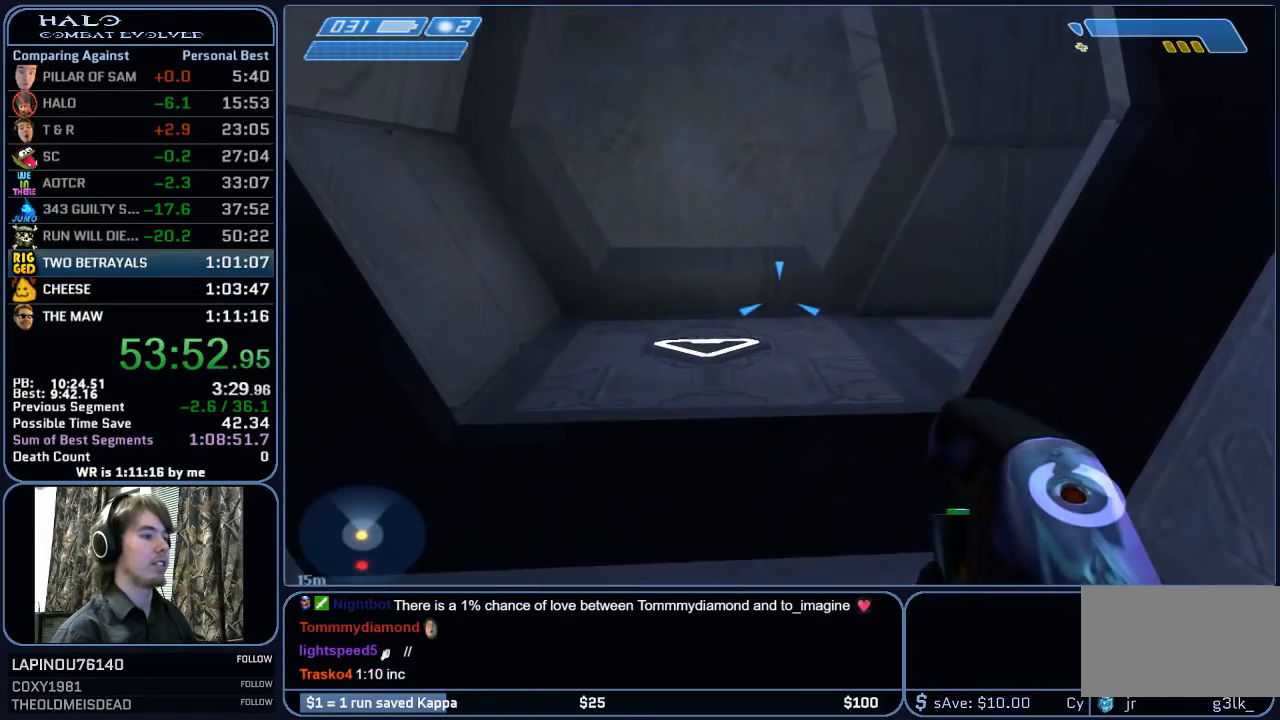
{"keys": ["w"], "mouse": [], "mouse_move": "still", "events": []}